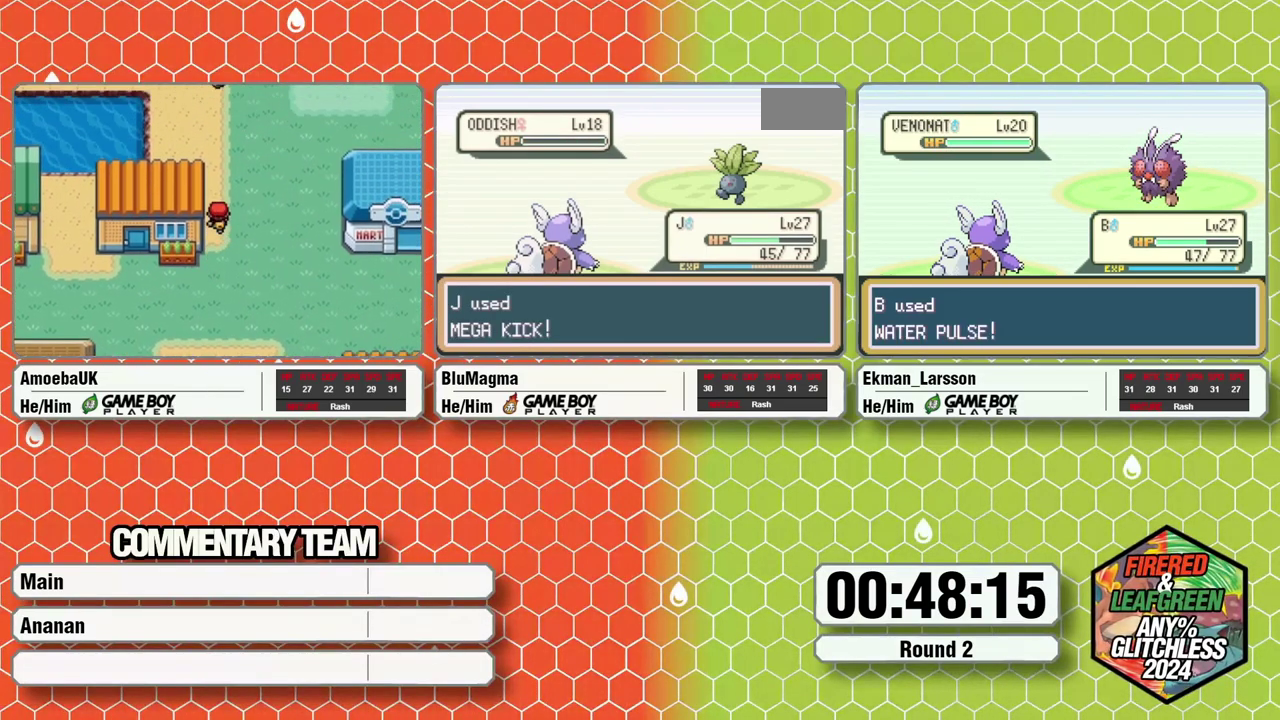
Gameplay with a controller (Nintendo layout); each line is a JSON object with the inputs held at the frame after it. "events" lists button and stick changes between this image and that frame as [ms after this image, input, new state], when the widget could be followed in between. Not read: DPAD_RIGHT L3 R3.
{"buttons": ["A", "L1"], "events": [[33, "L1", "down"], [67, "A", "down"], [183, "A", "up"], [183, "L1", "up"], [267, "L1", "down"], [317, "A", "down"], [367, "L1", "up"], [383, "A", "up"], [450, "L1", "down"], [483, "A", "down"]]}
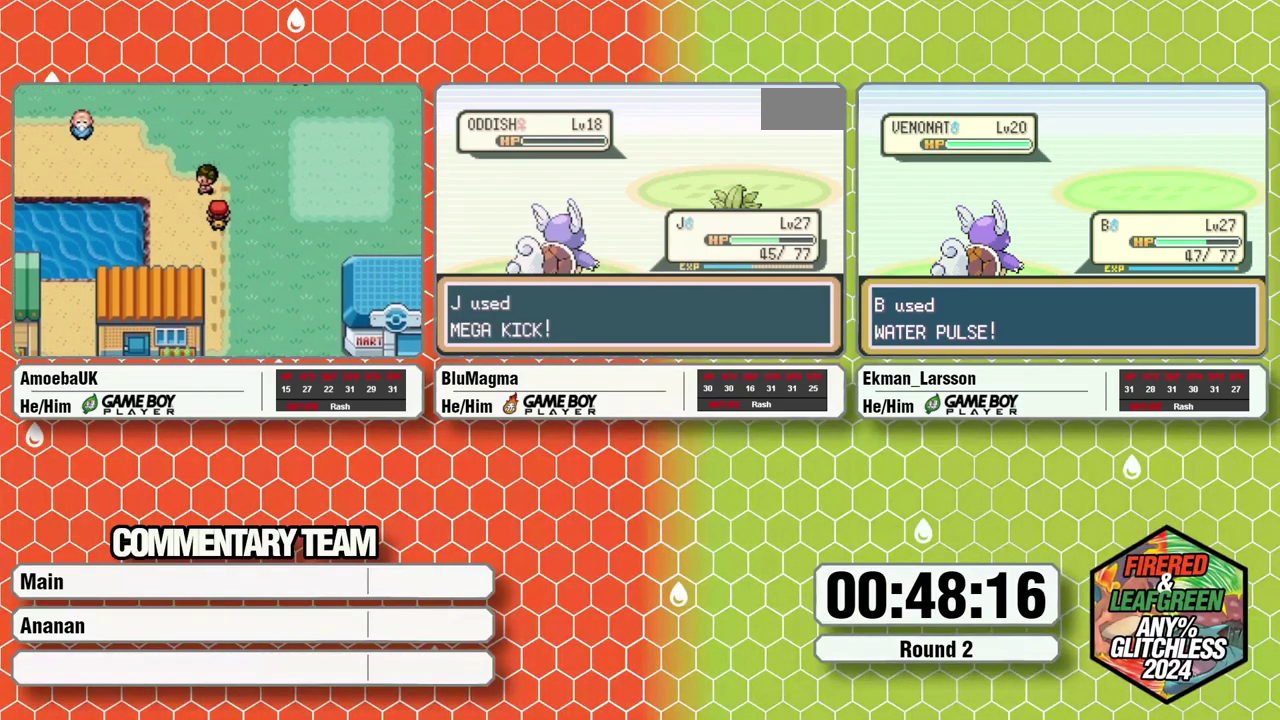
{"buttons": ["A", "L1"], "events": [[83, "A", "up"], [167, "A", "down"], [200, "L1", "up"], [250, "A", "up"], [283, "L1", "down"], [367, "A", "down"], [450, "A", "up"], [500, "A", "down"]]}
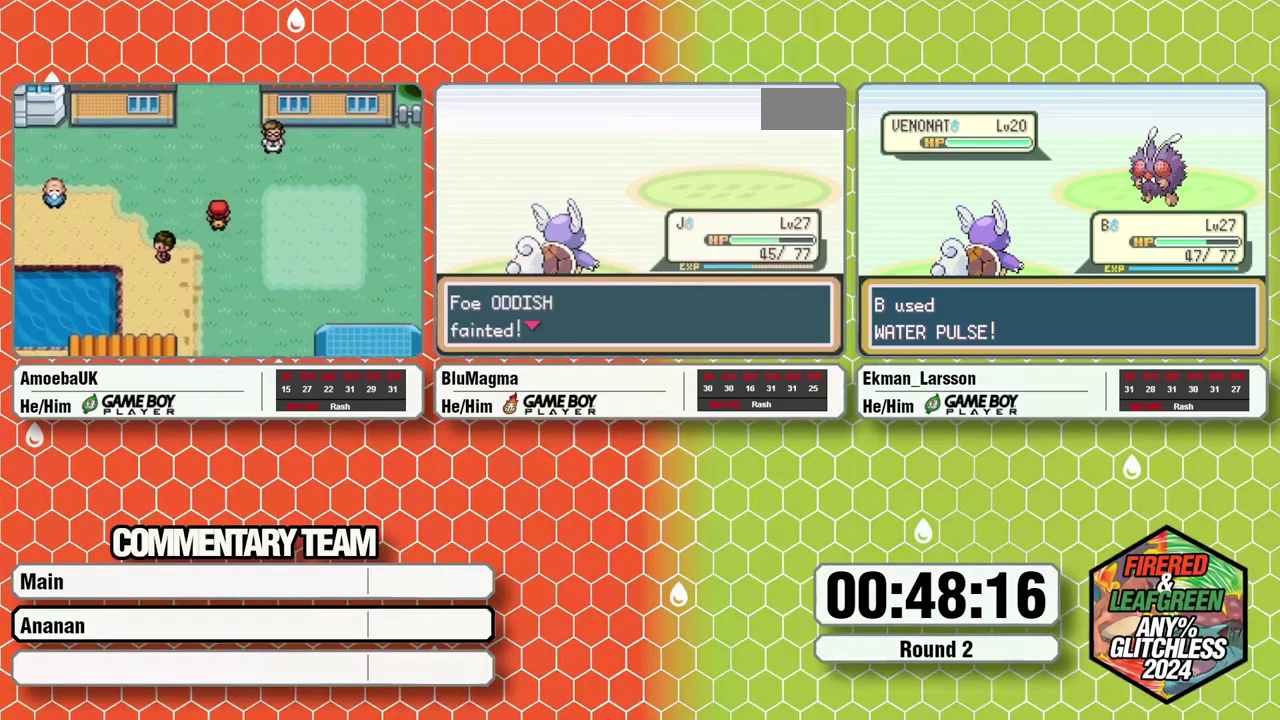
{"buttons": ["L1"], "events": [[50, "L1", "up"], [117, "A", "up"], [183, "L1", "down"], [217, "A", "down"], [267, "L1", "up"], [300, "A", "up"], [350, "L1", "down"], [417, "L1", "up"], [483, "L1", "down"]]}
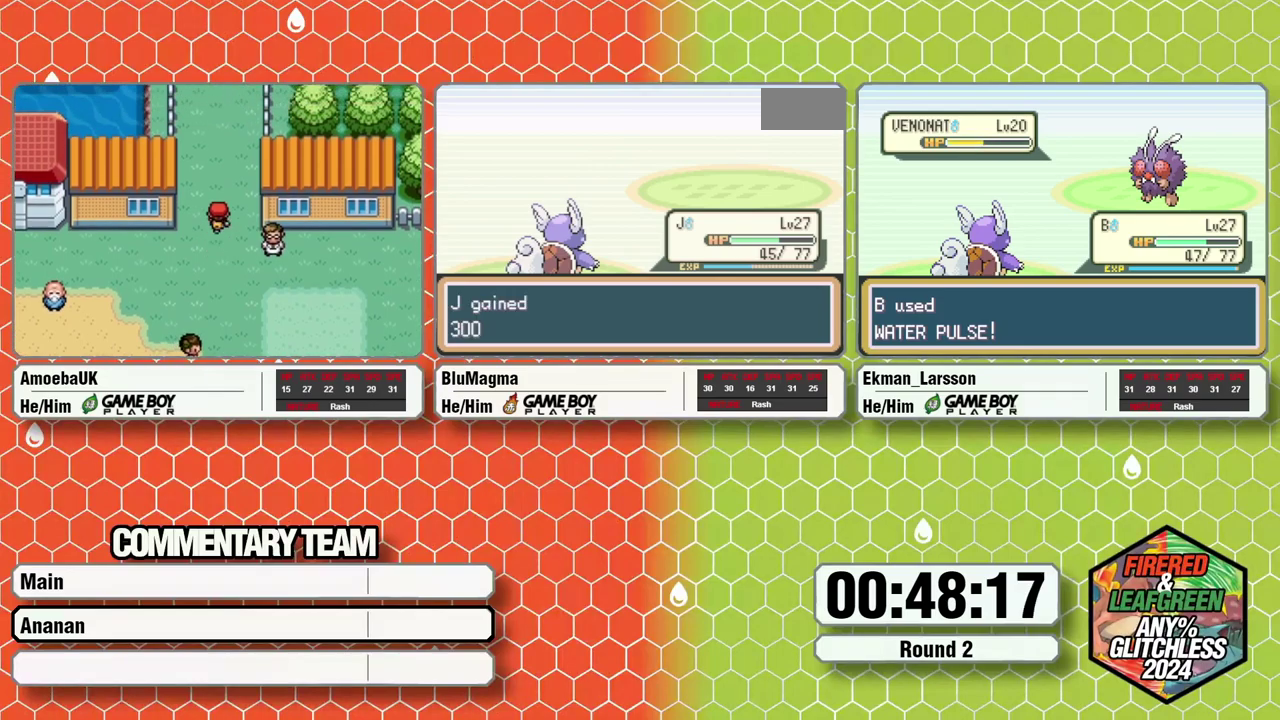
{"buttons": ["L1"], "events": [[17, "A", "down"], [83, "L1", "up"], [117, "A", "up"], [150, "L1", "down"], [200, "A", "down"], [283, "L1", "up"], [300, "A", "up"], [367, "L1", "down"]]}
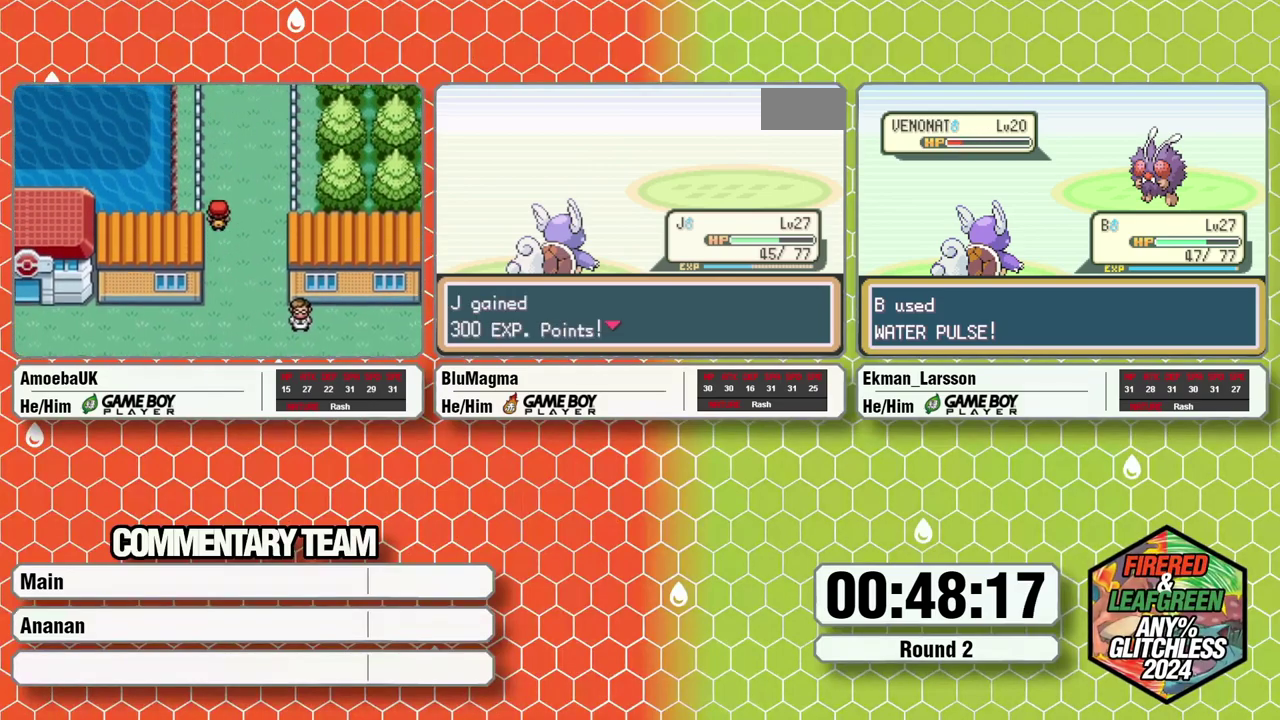
{"buttons": ["A"], "events": [[83, "L1", "up"], [200, "L1", "down"], [233, "A", "down"], [300, "L1", "up"], [317, "A", "up"], [383, "L1", "down"], [467, "A", "down"], [483, "L1", "up"]]}
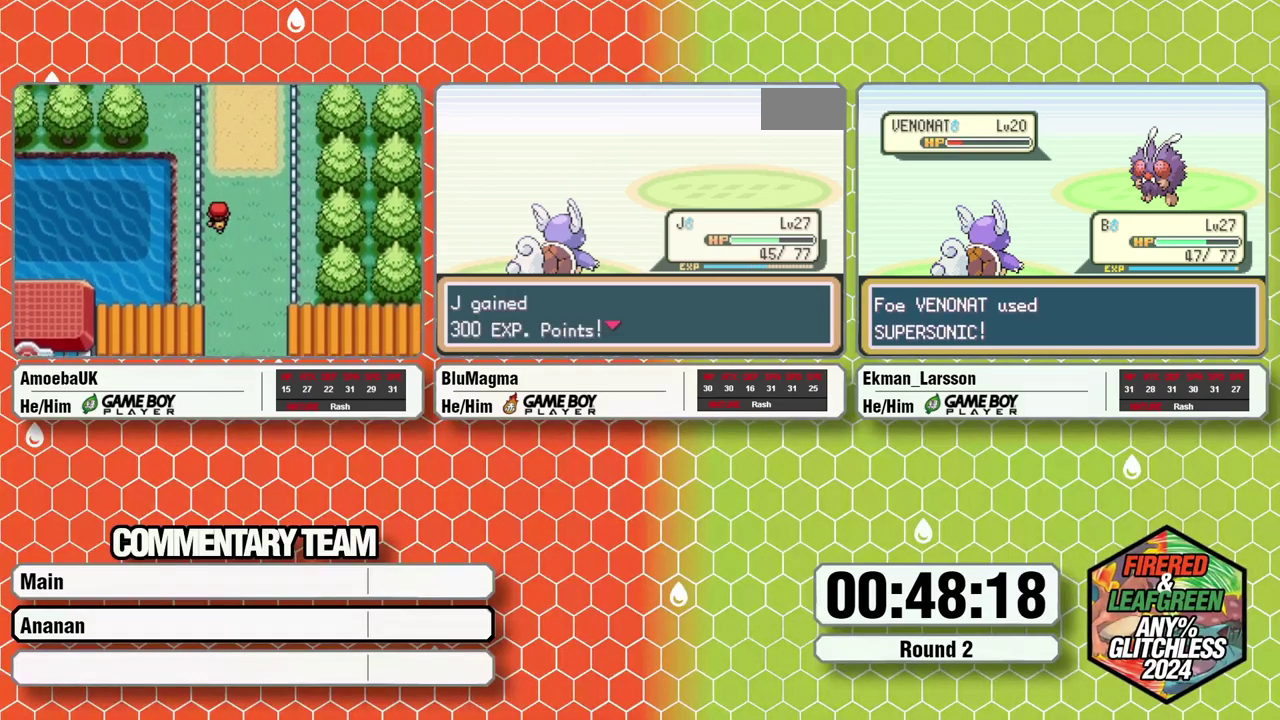
{"buttons": ["A", "L1"], "events": [[83, "A", "up"], [83, "L1", "down"], [167, "L1", "up"], [233, "L1", "down"], [283, "A", "down"], [350, "L1", "up"], [383, "A", "up"], [400, "L1", "down"], [483, "A", "down"]]}
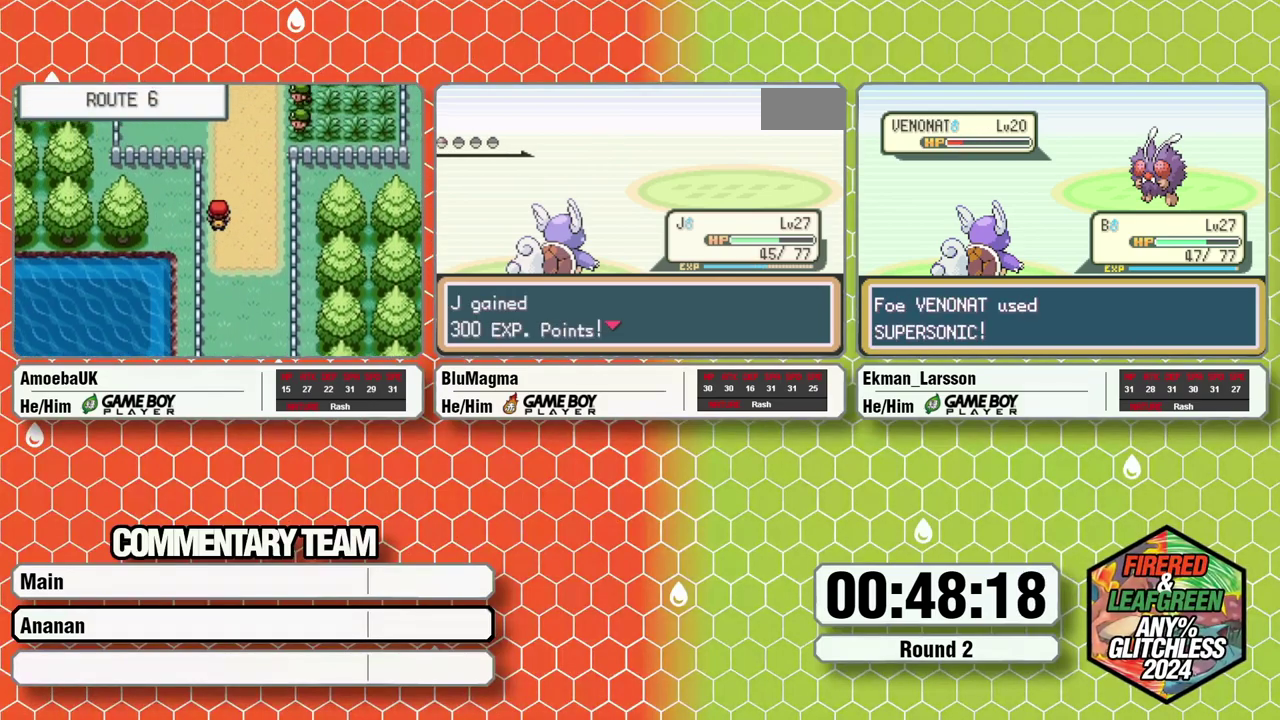
{"buttons": ["L1"], "events": [[33, "L1", "up"], [67, "A", "up"], [117, "L1", "down"], [167, "A", "down"], [200, "L1", "up"], [250, "A", "up"], [300, "L1", "down"], [350, "A", "down"], [417, "L1", "up"], [467, "A", "up"], [500, "L1", "down"]]}
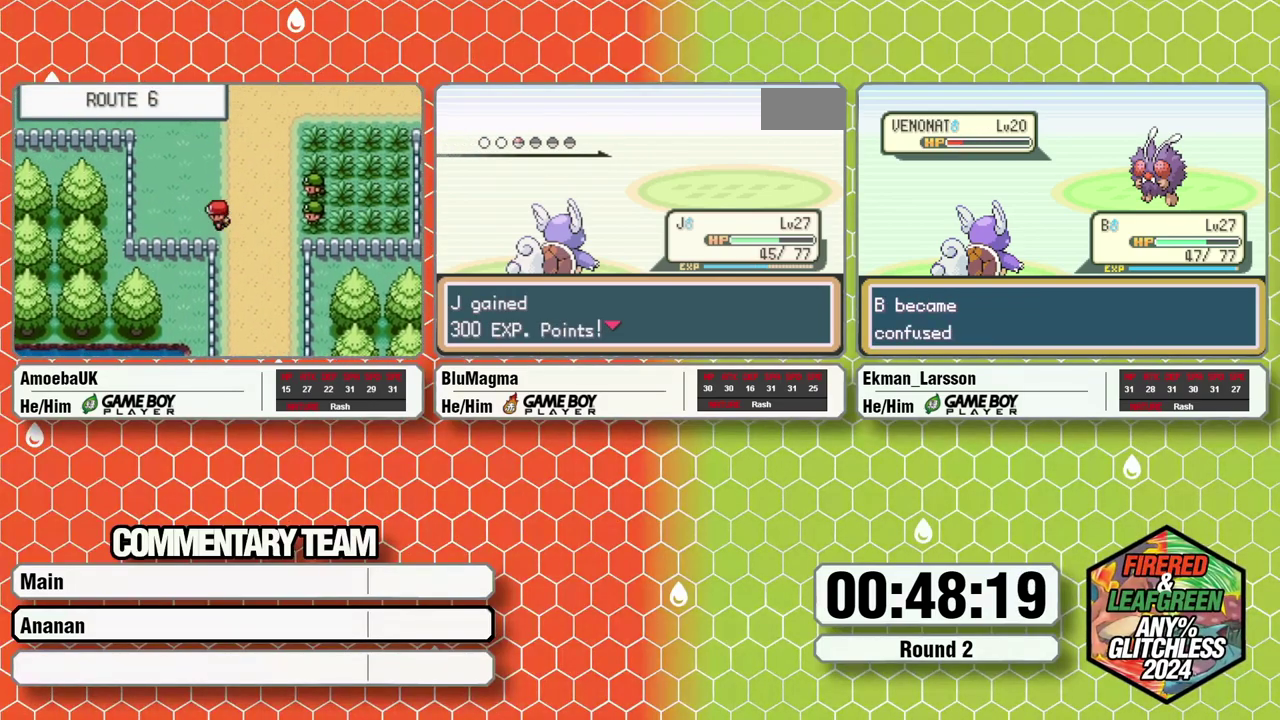
{"buttons": ["L1"], "events": [[50, "A", "down"], [100, "L1", "up"], [150, "A", "up"], [183, "L1", "down"], [233, "A", "down"], [433, "L1", "up"], [500, "A", "up"], [500, "L1", "down"]]}
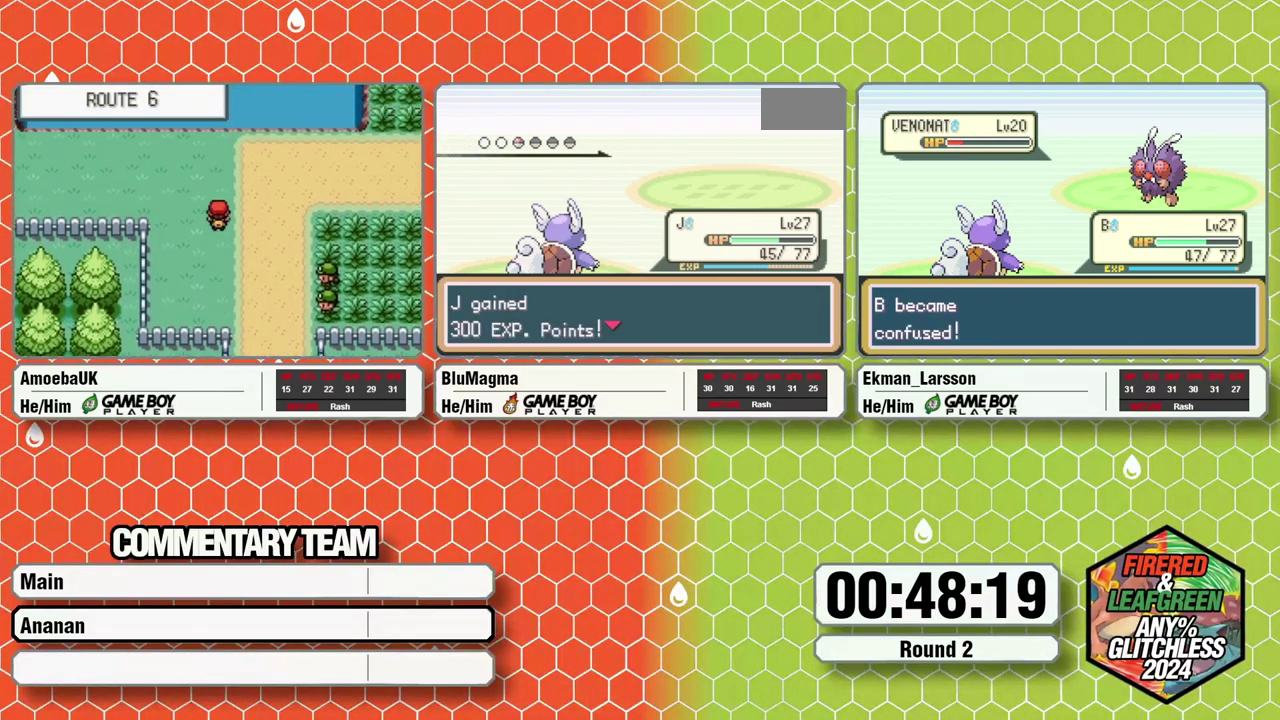
{"buttons": ["A", "L1"], "events": [[83, "A", "down"], [133, "L1", "up"], [183, "A", "up"], [217, "L1", "down"], [300, "A", "down"], [317, "L1", "up"], [367, "A", "up"], [400, "L1", "down"], [500, "A", "down"]]}
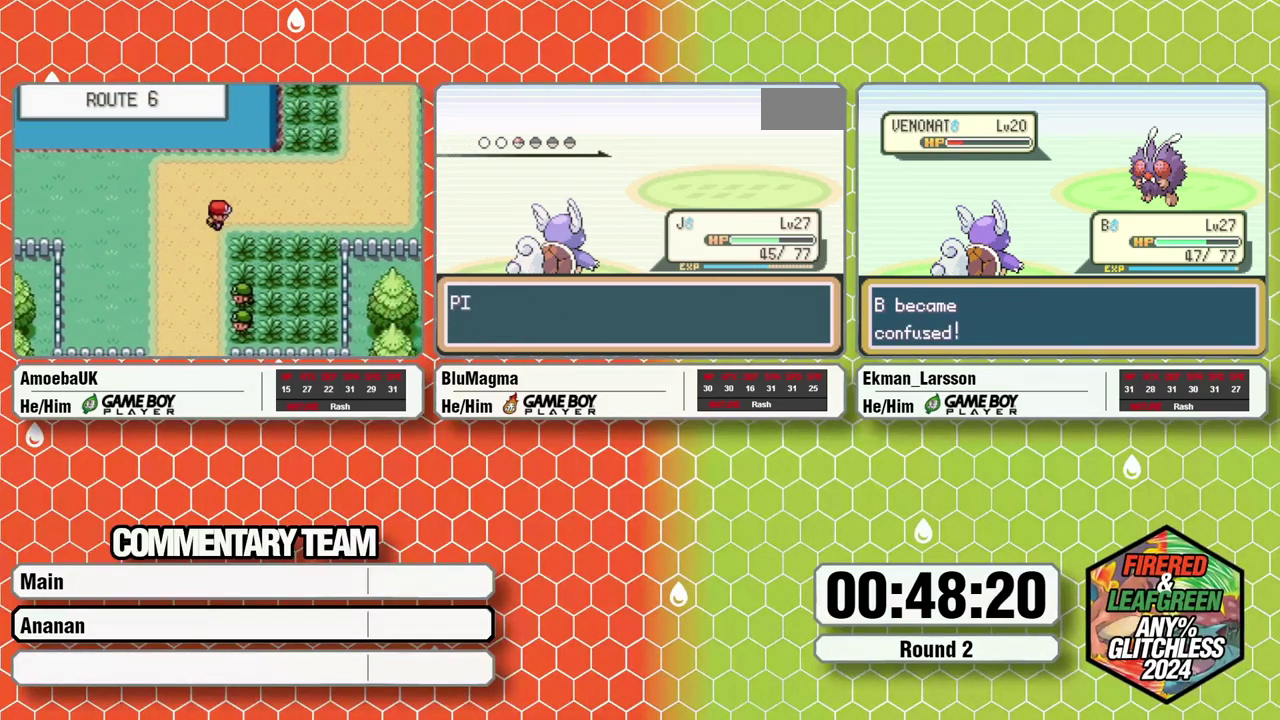
{"buttons": ["L1"], "events": [[33, "L1", "up"], [83, "A", "up"], [100, "L1", "down"], [183, "A", "down"], [200, "L1", "up"], [233, "A", "up"], [267, "L1", "down"], [333, "A", "down"], [400, "L1", "up"], [450, "A", "up"], [467, "L1", "down"]]}
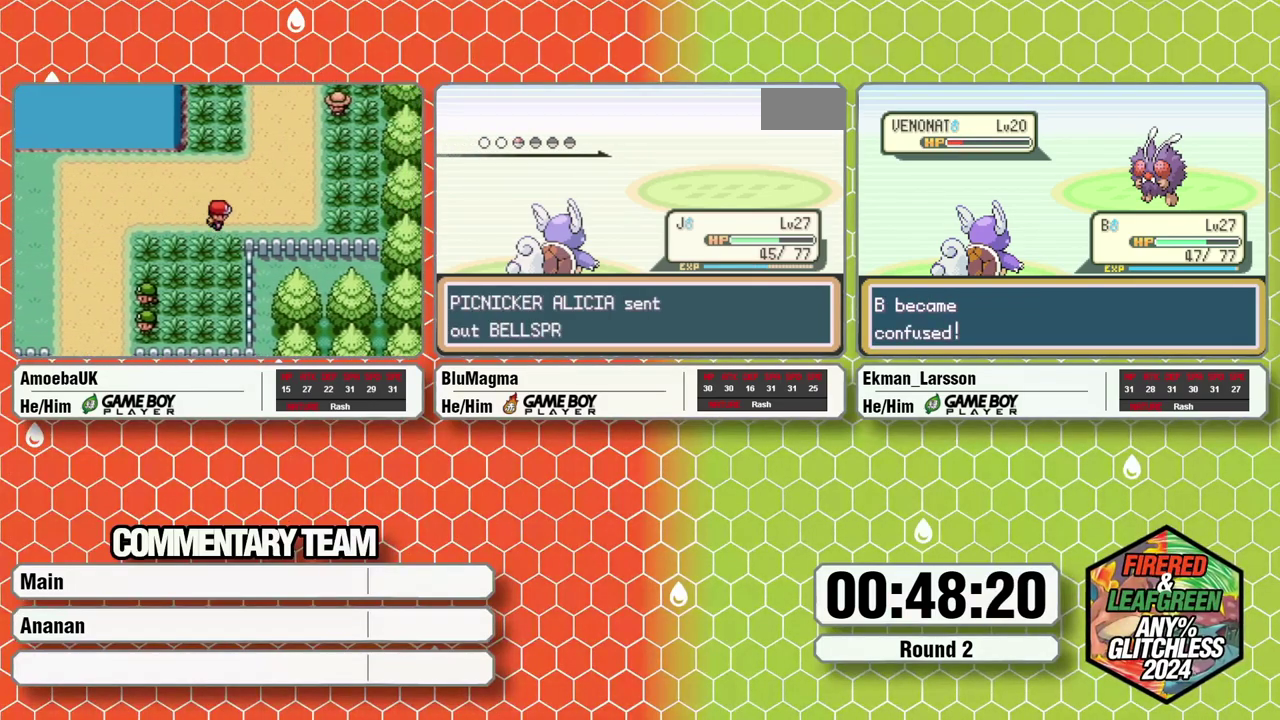
{"buttons": [], "events": [[33, "A", "down"], [67, "L1", "up"], [100, "A", "up"], [117, "L1", "down"], [167, "A", "down"], [267, "A", "up"], [267, "L1", "up"], [333, "L1", "down"], [417, "A", "down"], [450, "L1", "up"], [467, "A", "up"]]}
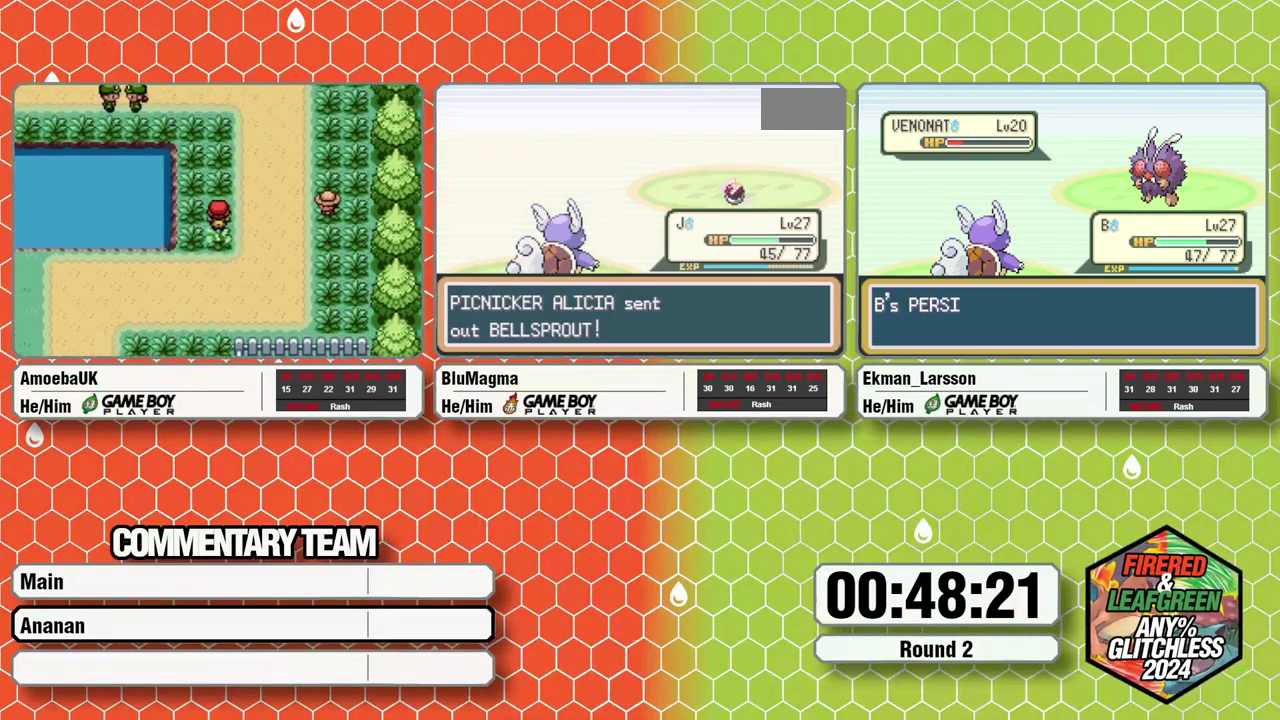
{"buttons": [], "events": [[33, "L1", "down"], [100, "L1", "up"]]}
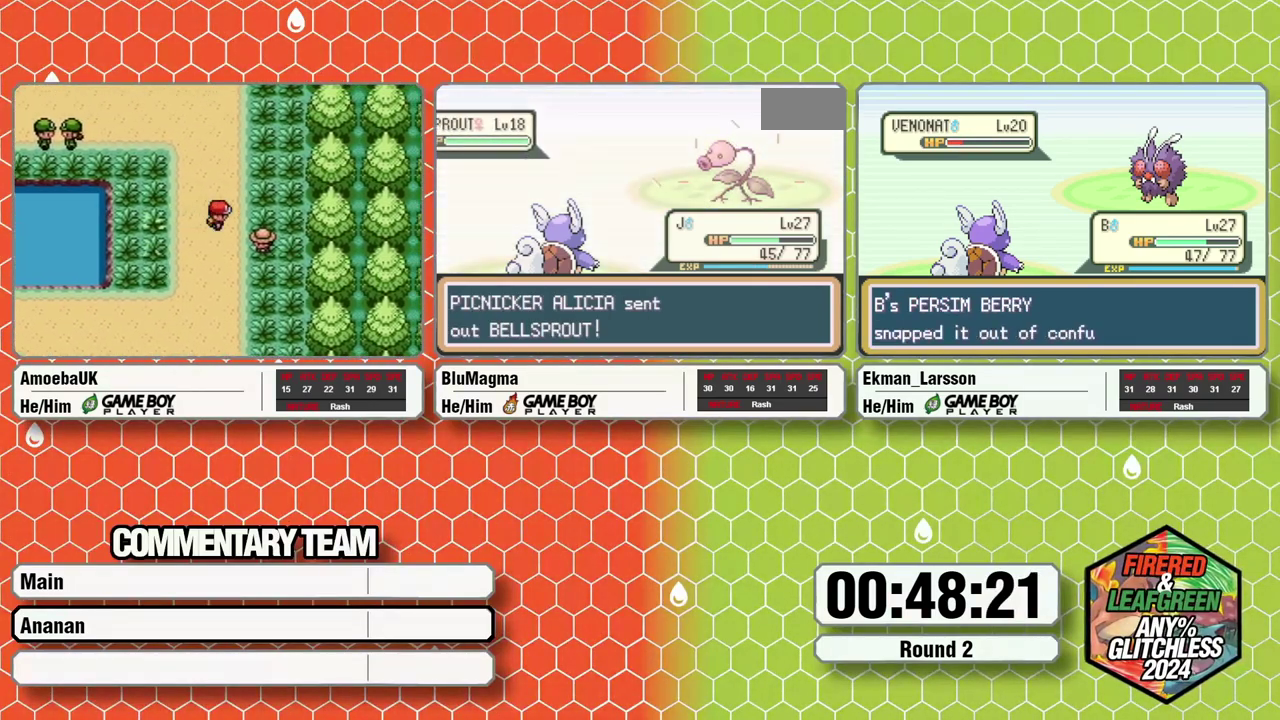
{"buttons": [], "events": []}
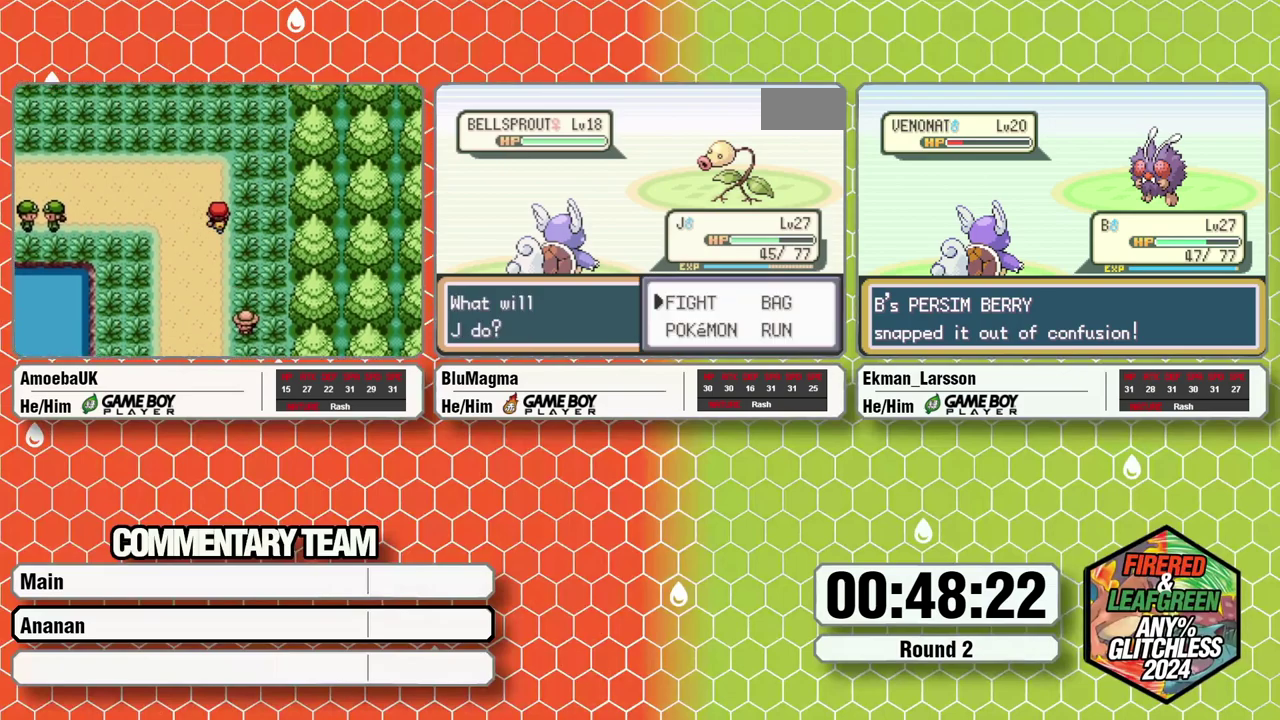
{"buttons": [], "events": [[83, "A", "down"], [150, "A", "up"], [317, "A", "down"], [400, "A", "up"]]}
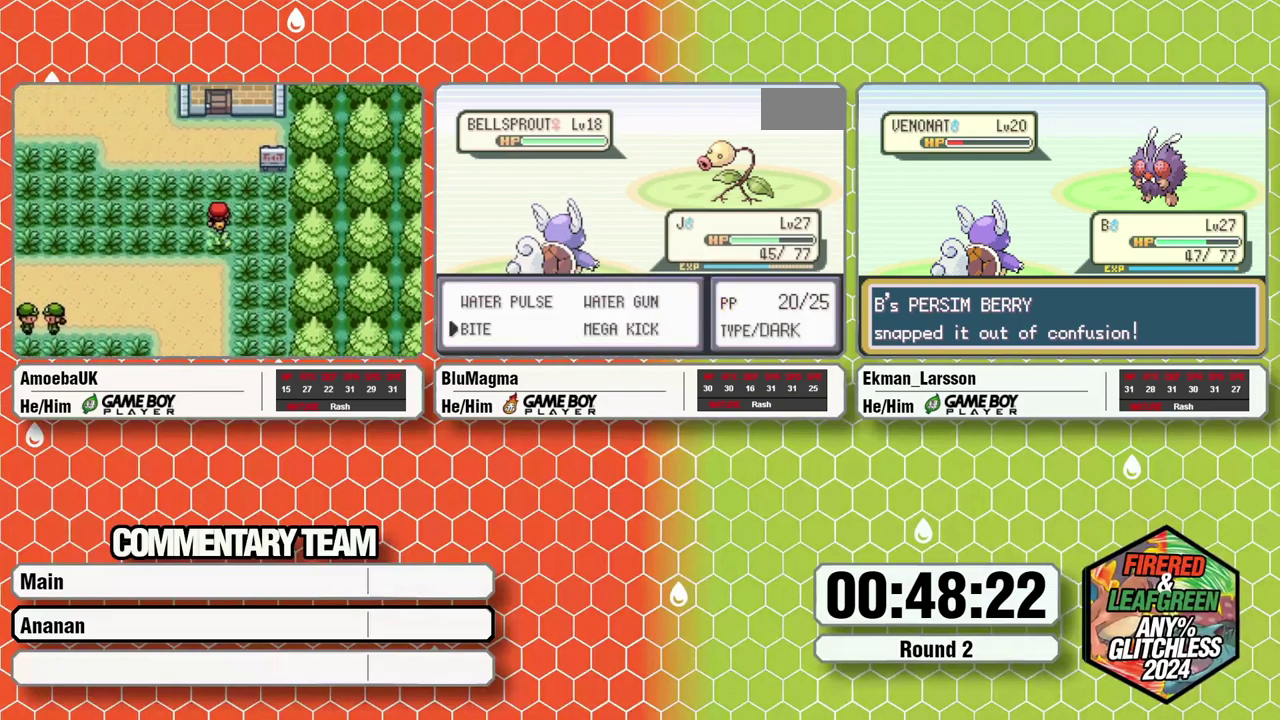
{"buttons": [], "events": []}
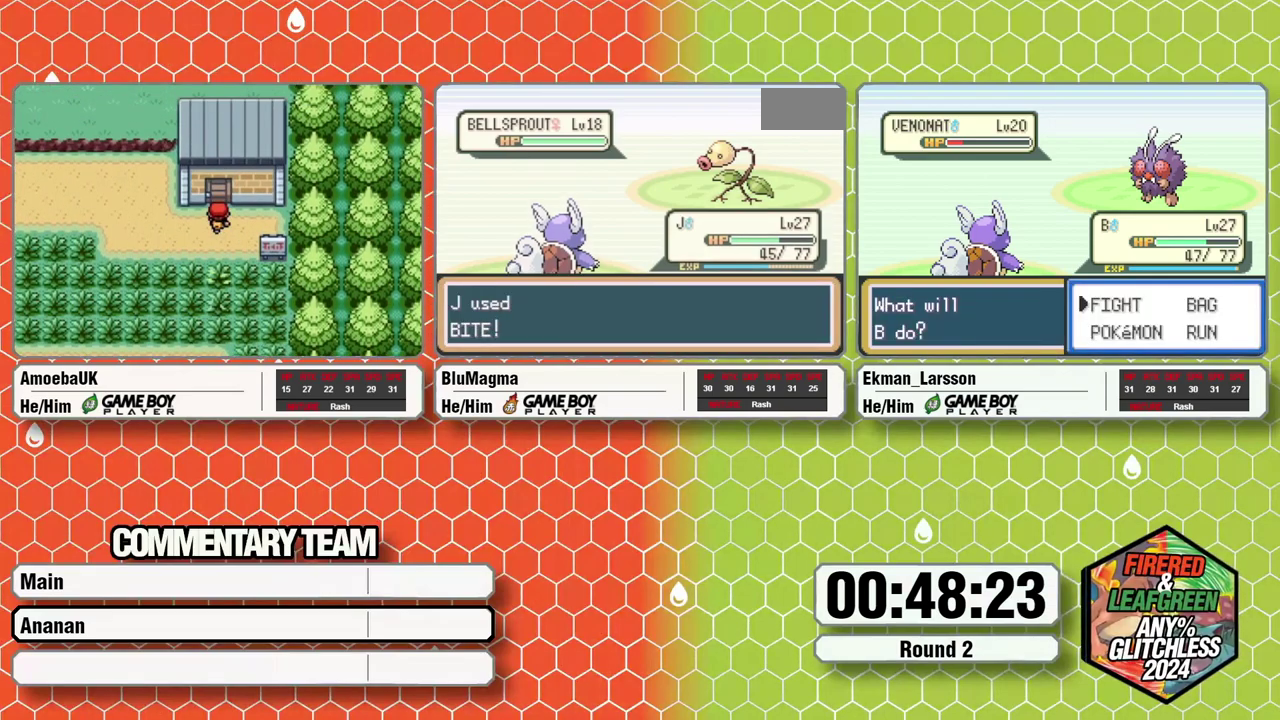
{"buttons": [], "events": []}